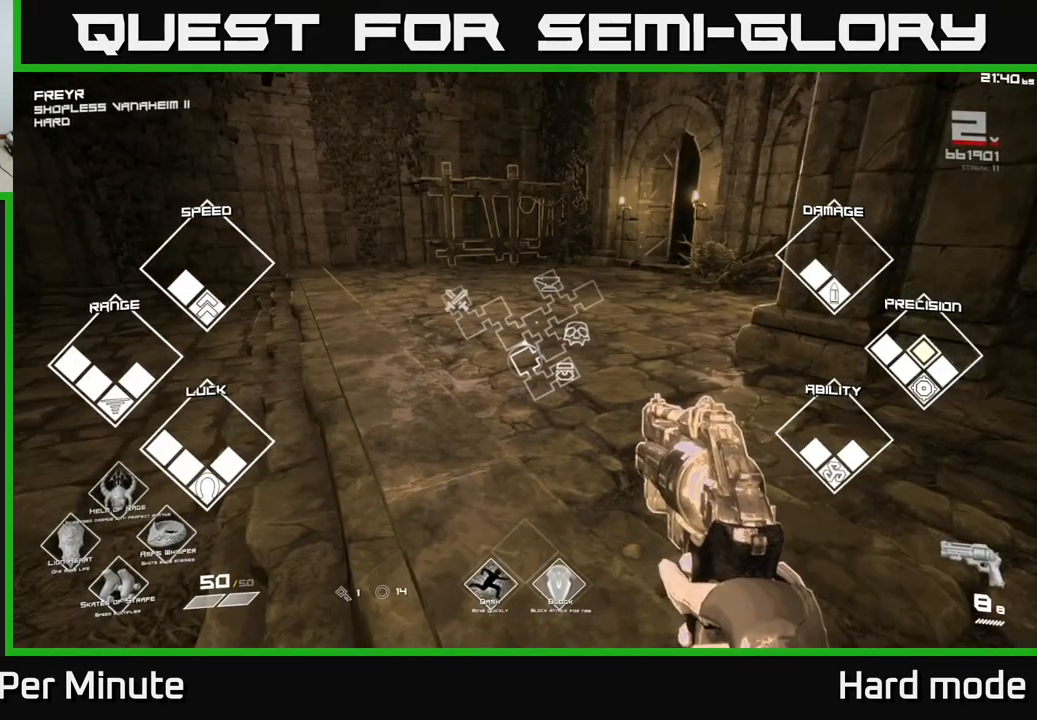
Gameplay with a controller (Xbox layout); each line is a JSON object with the inputs held at the frame after it. "events" lists button and stick changes between this image and that frame as [ms after this image, input, new state], when the widget could be followed in between.
{"buttons": [], "left_stick": "up", "right_stick": "center", "events": [[67, "SELECT", "up"], [283, "left_stick", "up"]]}
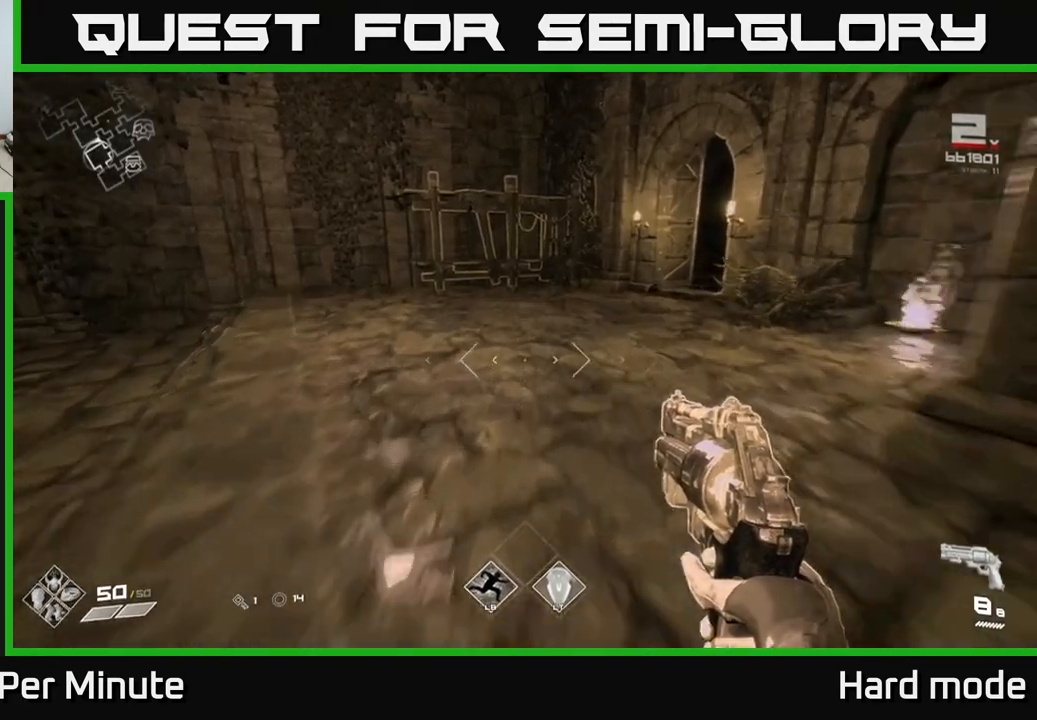
{"buttons": [], "left_stick": "left", "right_stick": "right", "events": [[367, "right_stick", "right"], [500, "left_stick", "left"]]}
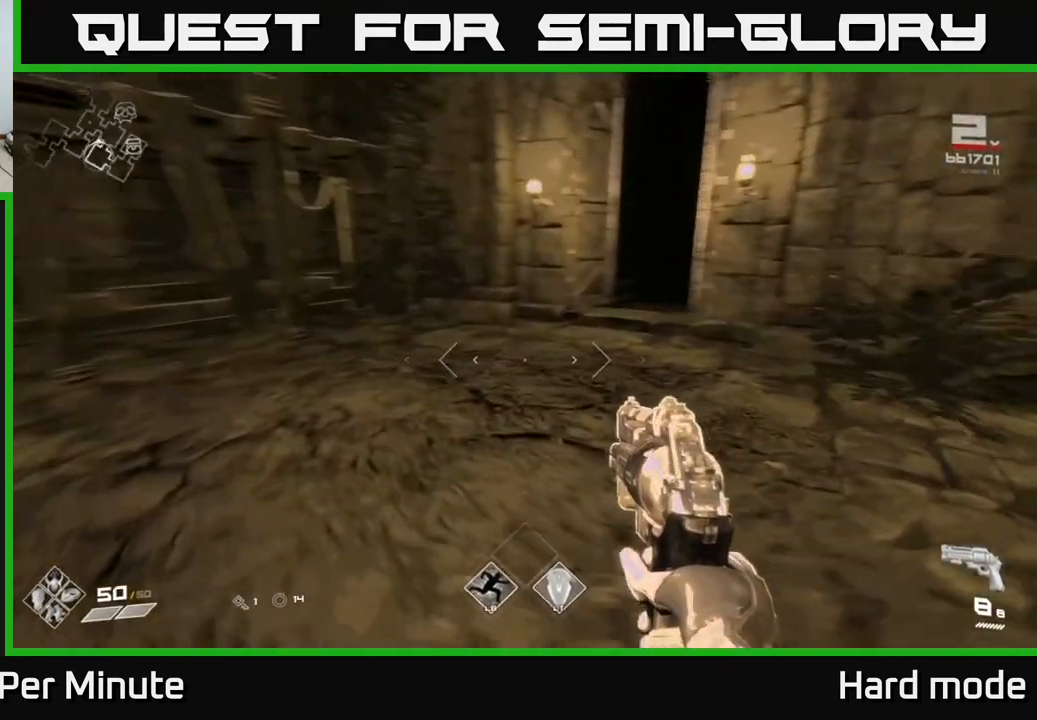
{"buttons": [], "left_stick": "center", "right_stick": "left", "events": [[100, "left_stick", "center"], [233, "right_stick", "center"], [483, "right_stick", "left"]]}
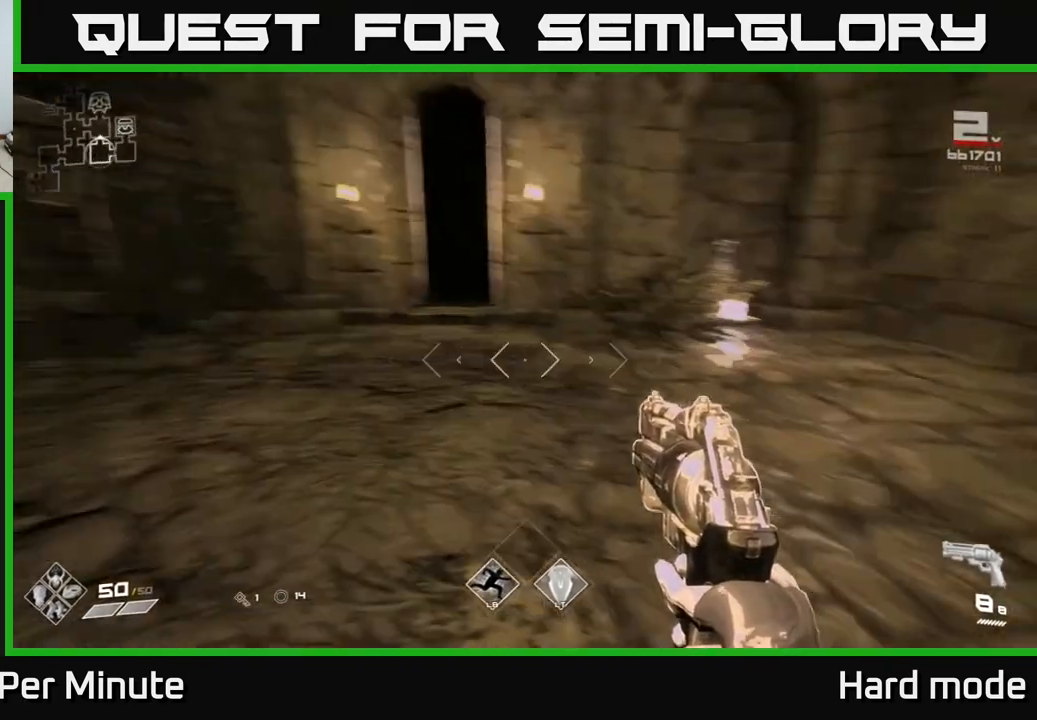
{"buttons": ["L1"], "left_stick": "up", "right_stick": "center", "events": [[117, "left_stick", "up"], [133, "right_stick", "center"], [317, "right_stick", "right"], [433, "L1", "down"], [433, "right_stick", "center"]]}
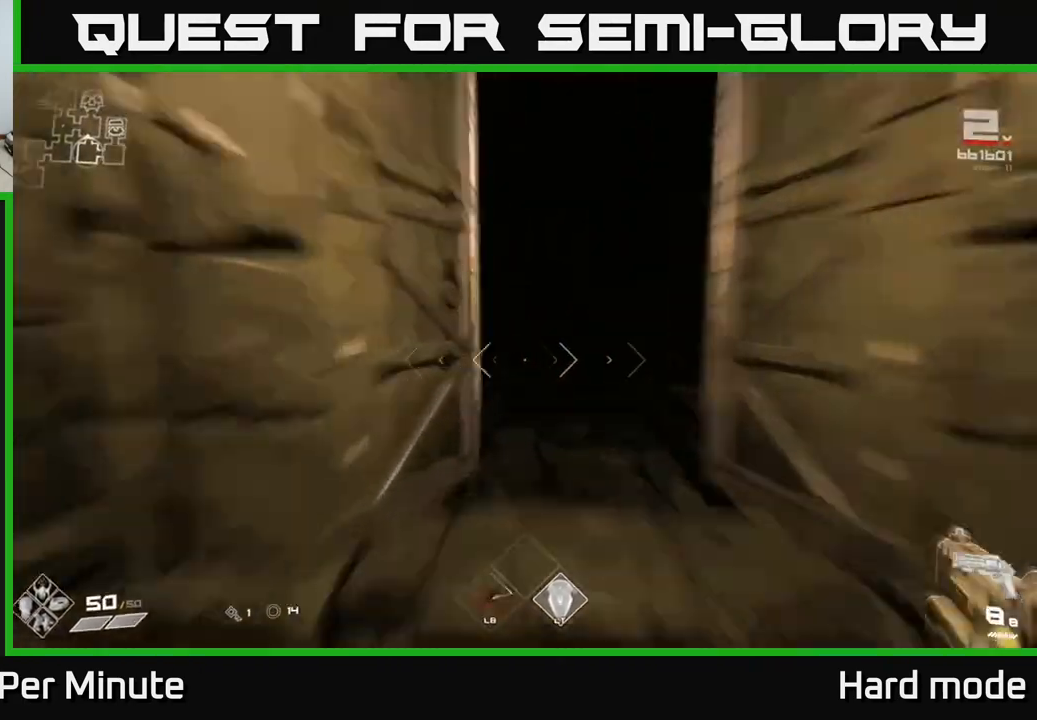
{"buttons": ["L1"], "left_stick": "up", "right_stick": "right", "events": [[450, "right_stick", "right"]]}
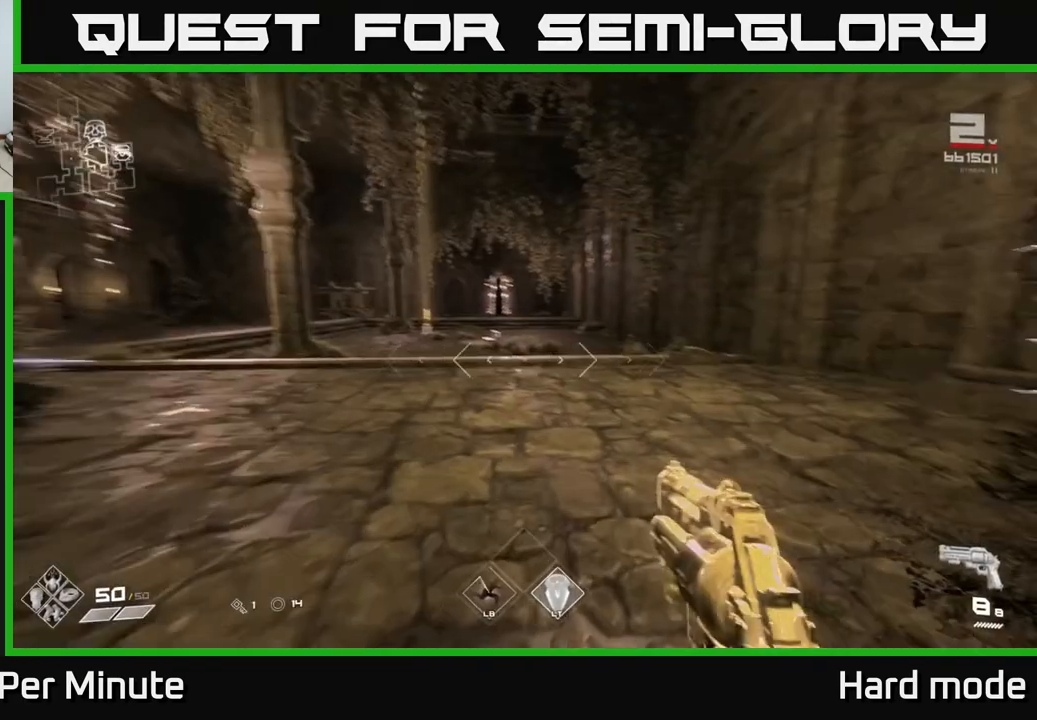
{"buttons": ["L1"], "left_stick": "up", "right_stick": "center", "events": [[50, "right_stick", "center"], [250, "right_stick", "left"], [367, "right_stick", "center"]]}
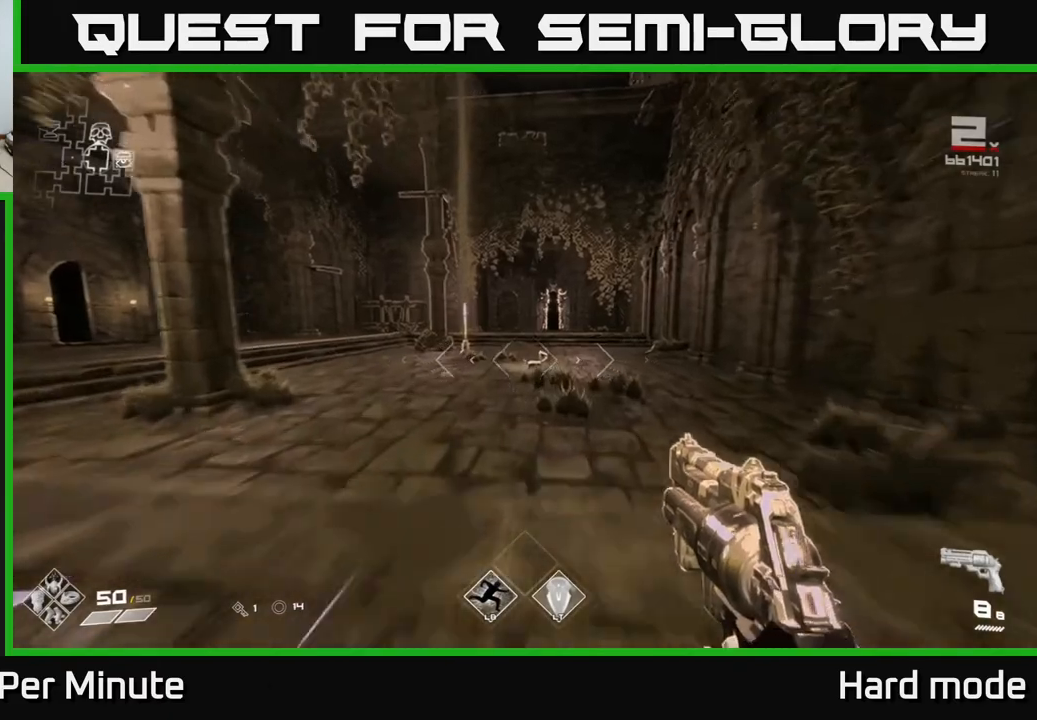
{"buttons": ["L1"], "left_stick": "up", "right_stick": "center", "events": []}
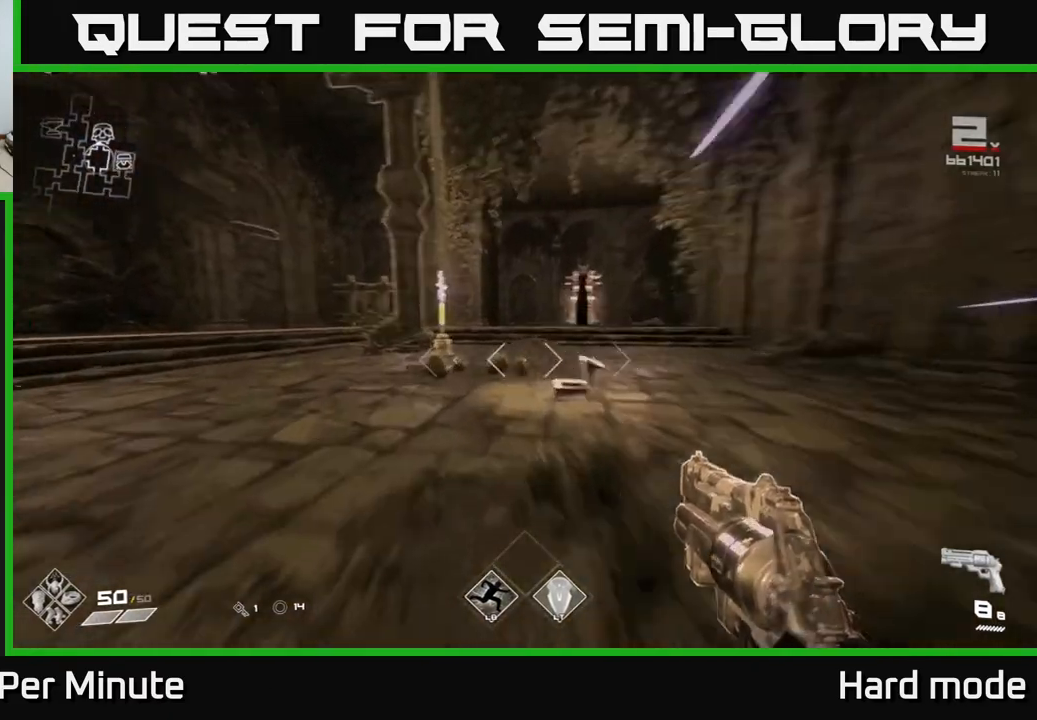
{"buttons": ["L1"], "left_stick": "up-left", "right_stick": "left", "events": [[17, "right_stick", "left"], [200, "right_stick", "center"], [300, "left_stick", "up-left"], [417, "right_stick", "left"]]}
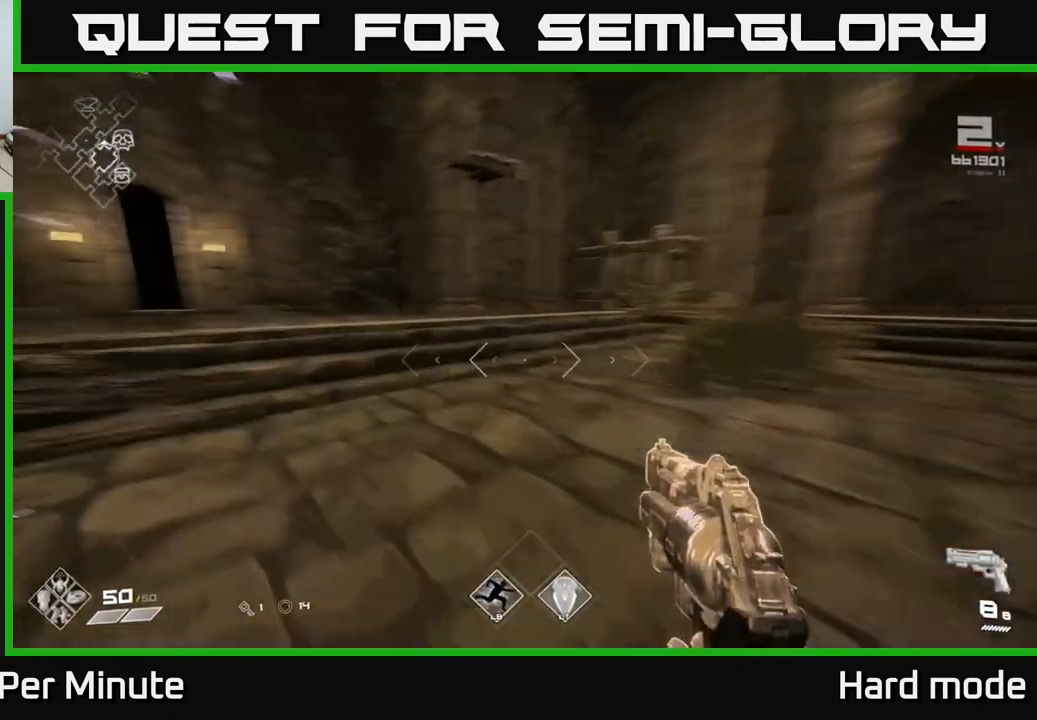
{"buttons": ["L1"], "left_stick": "up", "right_stick": "center", "events": [[283, "left_stick", "up"], [283, "right_stick", "center"]]}
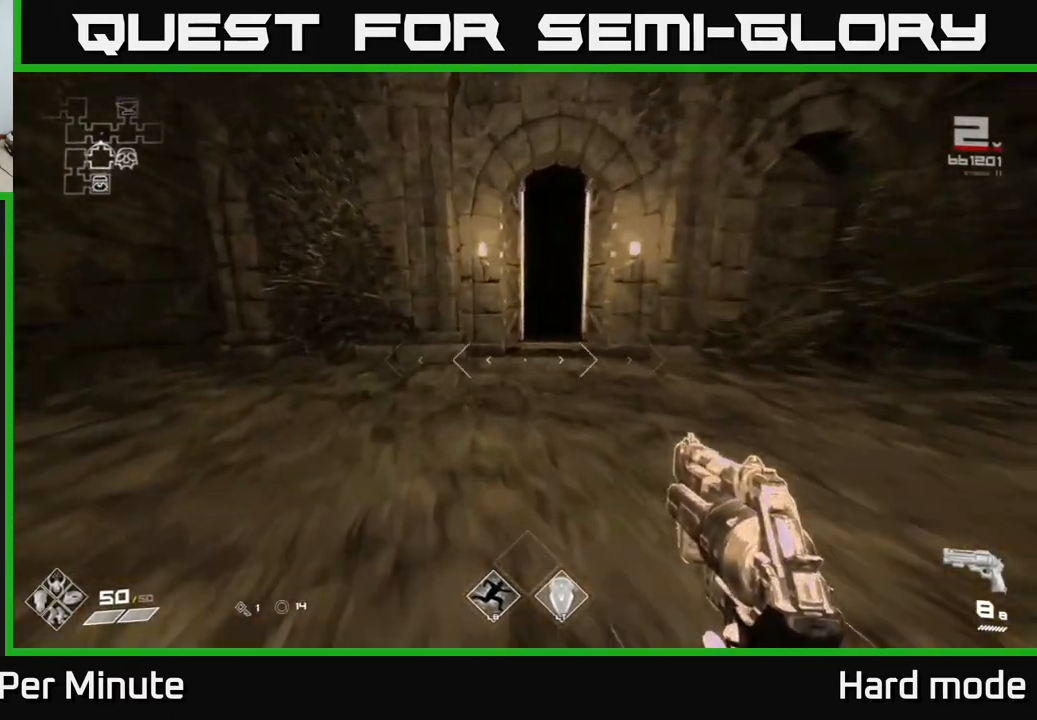
{"buttons": ["L1"], "left_stick": "up", "right_stick": "center", "events": []}
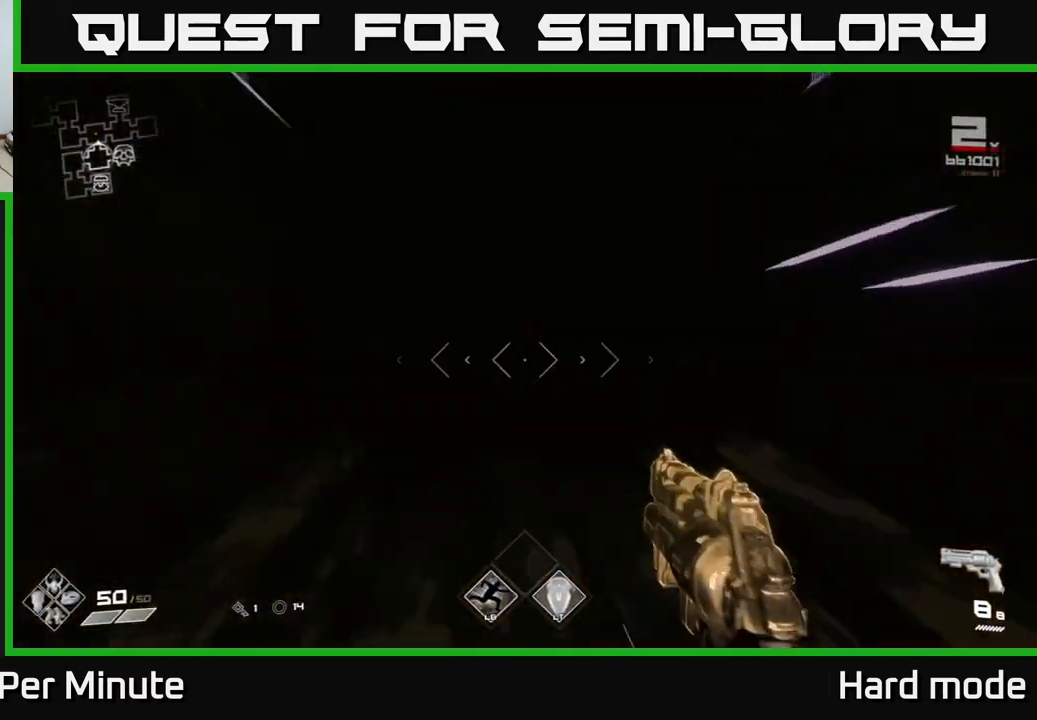
{"buttons": [], "left_stick": "down", "right_stick": "right", "events": [[233, "L1", "up"], [283, "left_stick", "down"], [367, "right_stick", "right"]]}
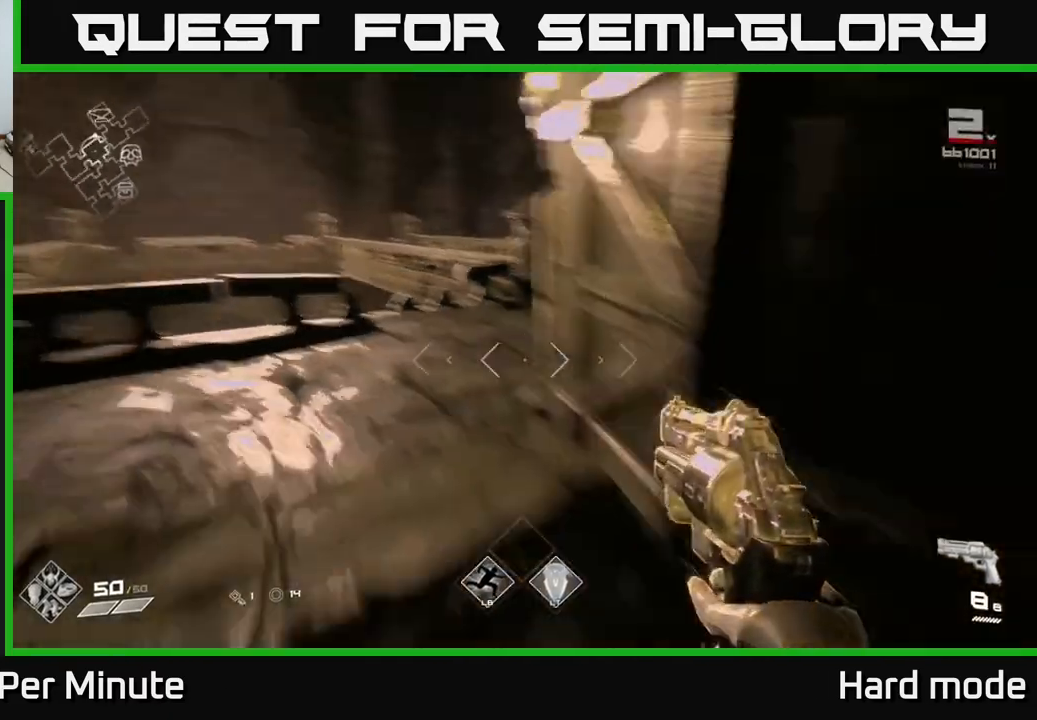
{"buttons": [], "left_stick": "up-right", "right_stick": "right", "events": [[133, "left_stick", "right"], [367, "left_stick", "up-right"]]}
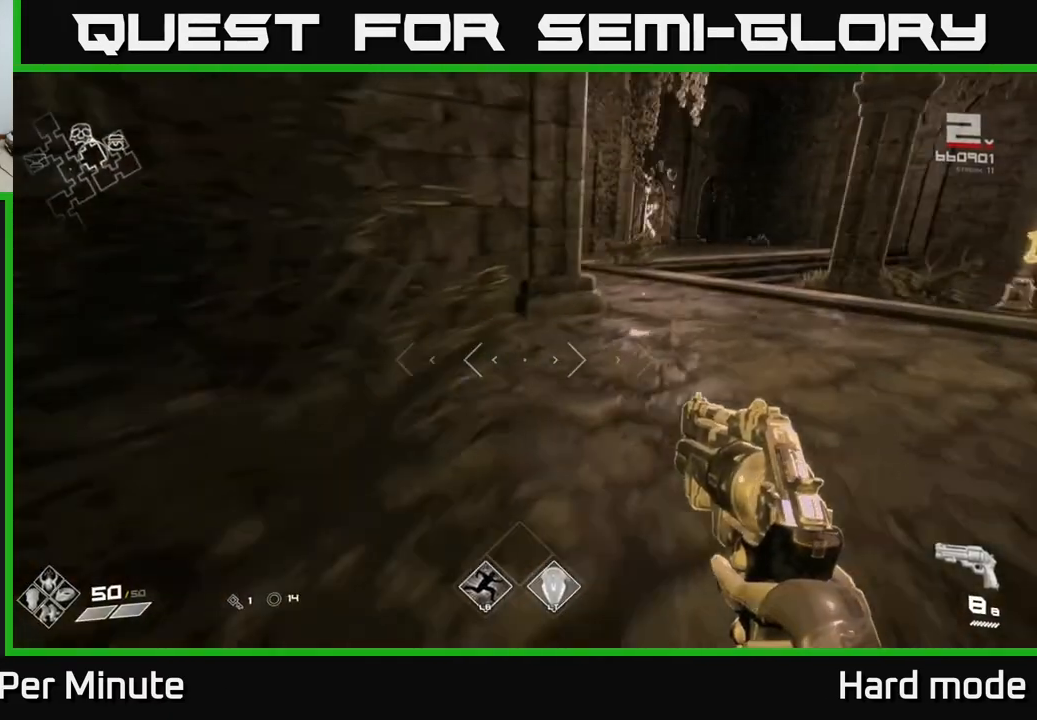
{"buttons": [], "left_stick": "up-right", "right_stick": "right", "events": [[17, "right_stick", "center"], [333, "right_stick", "right"]]}
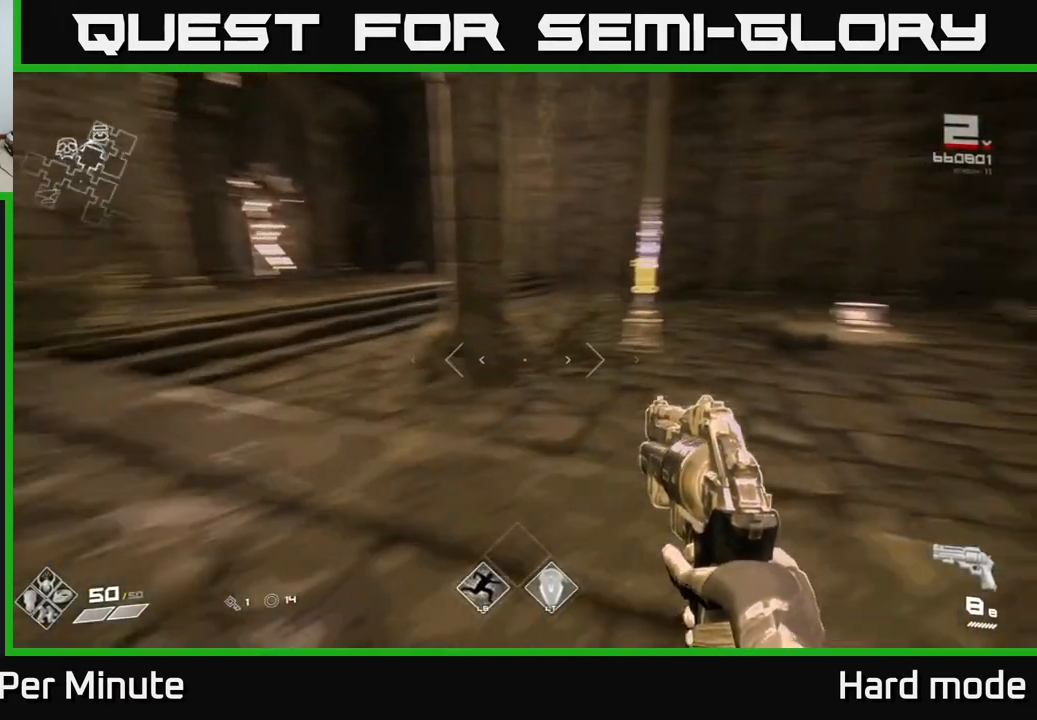
{"buttons": [], "left_stick": "up", "right_stick": "left", "events": [[150, "right_stick", "center"], [267, "left_stick", "up"], [450, "right_stick", "left"]]}
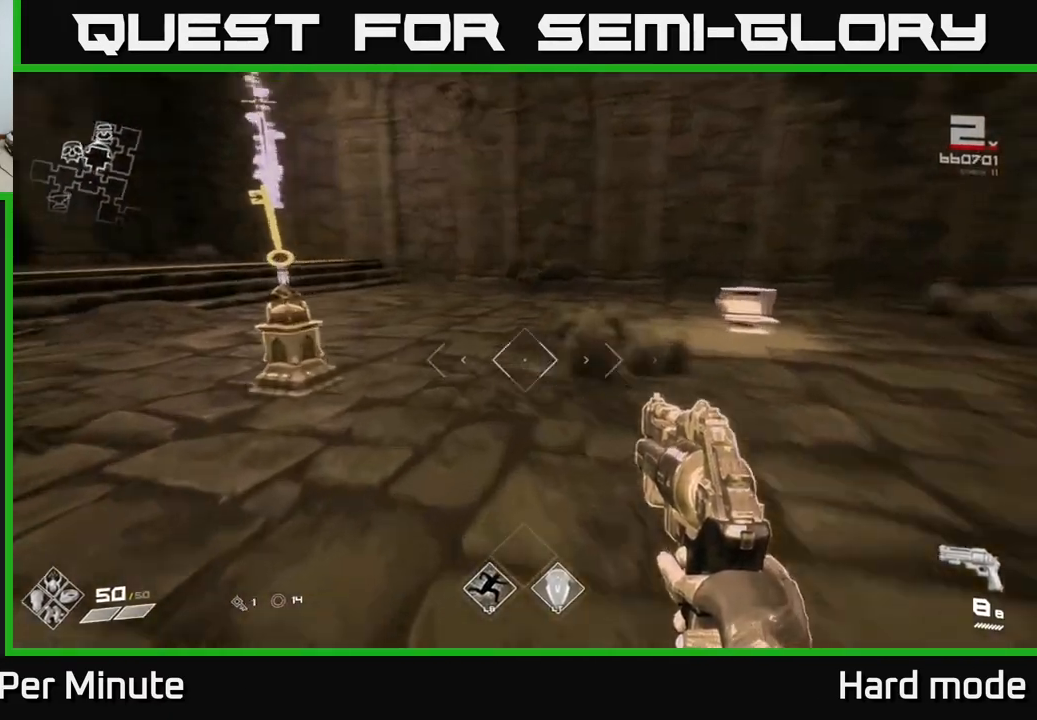
{"buttons": [], "left_stick": "center", "right_stick": "center", "events": [[100, "left_stick", "center"], [133, "right_stick", "center"]]}
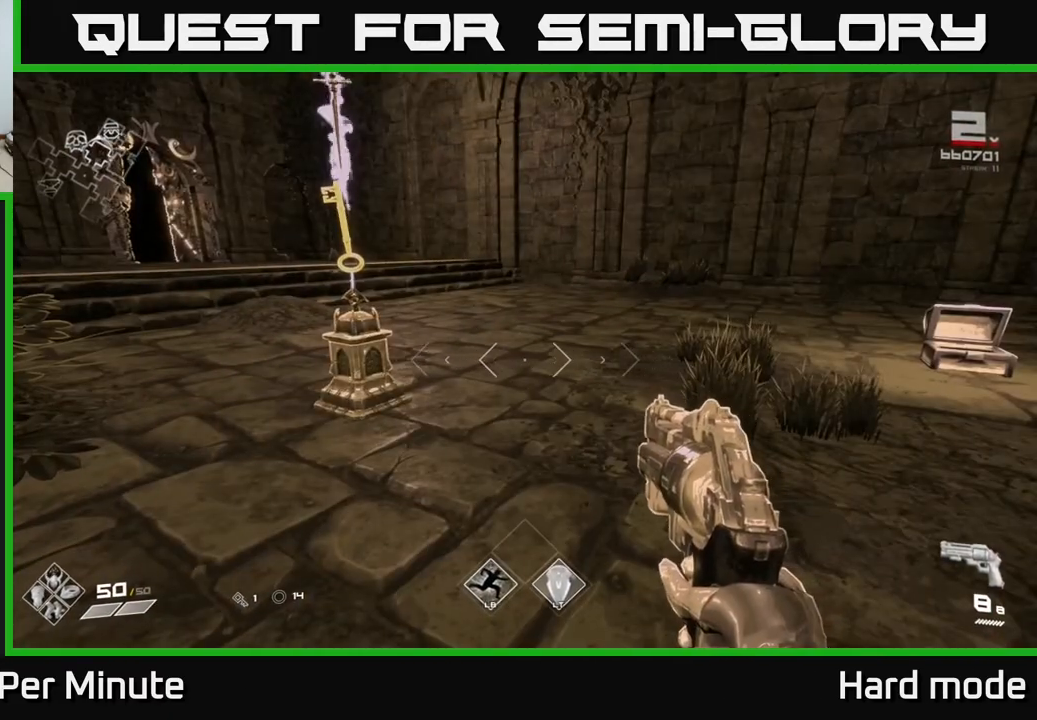
{"buttons": [], "left_stick": "left", "right_stick": "left", "events": [[167, "right_stick", "left"], [217, "left_stick", "down-left"], [450, "left_stick", "left"]]}
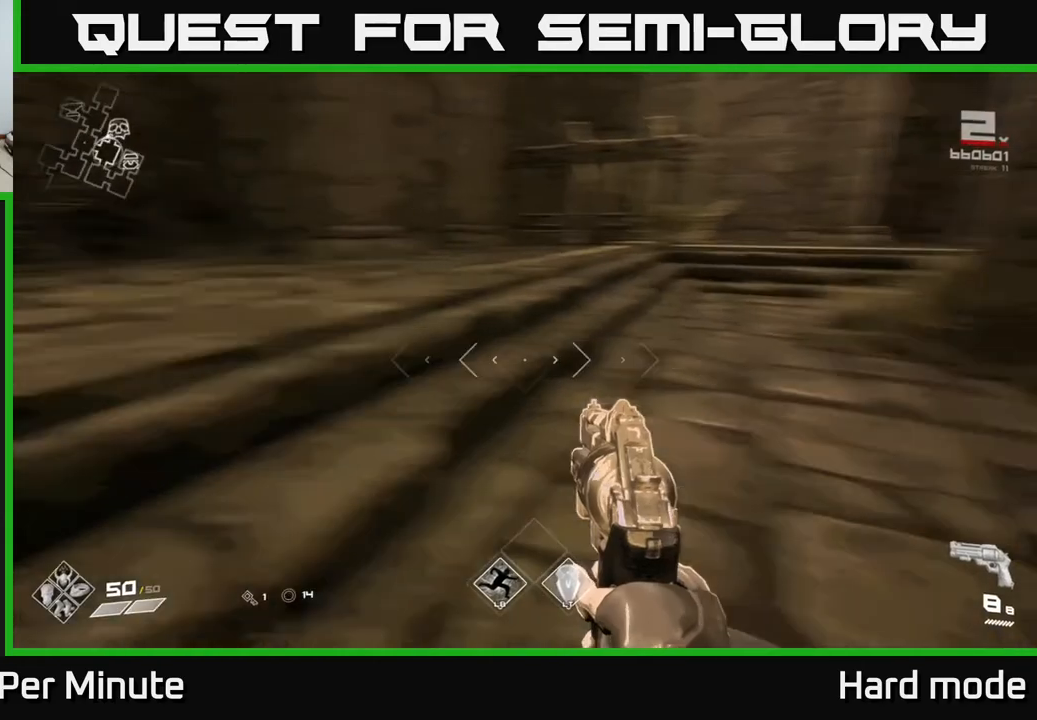
{"buttons": ["L1"], "left_stick": "up-left", "right_stick": "left", "events": [[33, "left_stick", "up-left"], [283, "right_stick", "center"], [433, "right_stick", "left"], [500, "L1", "down"]]}
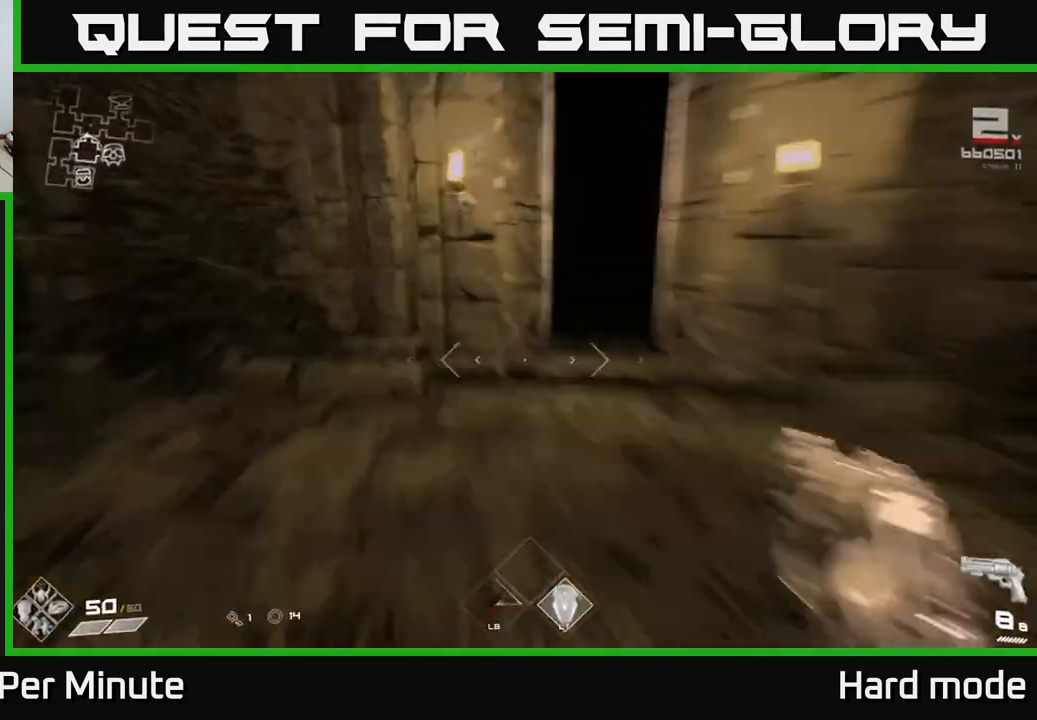
{"buttons": ["L1"], "left_stick": "up", "right_stick": "center", "events": [[17, "left_stick", "up"], [67, "right_stick", "center"], [183, "right_stick", "right"], [300, "right_stick", "center"]]}
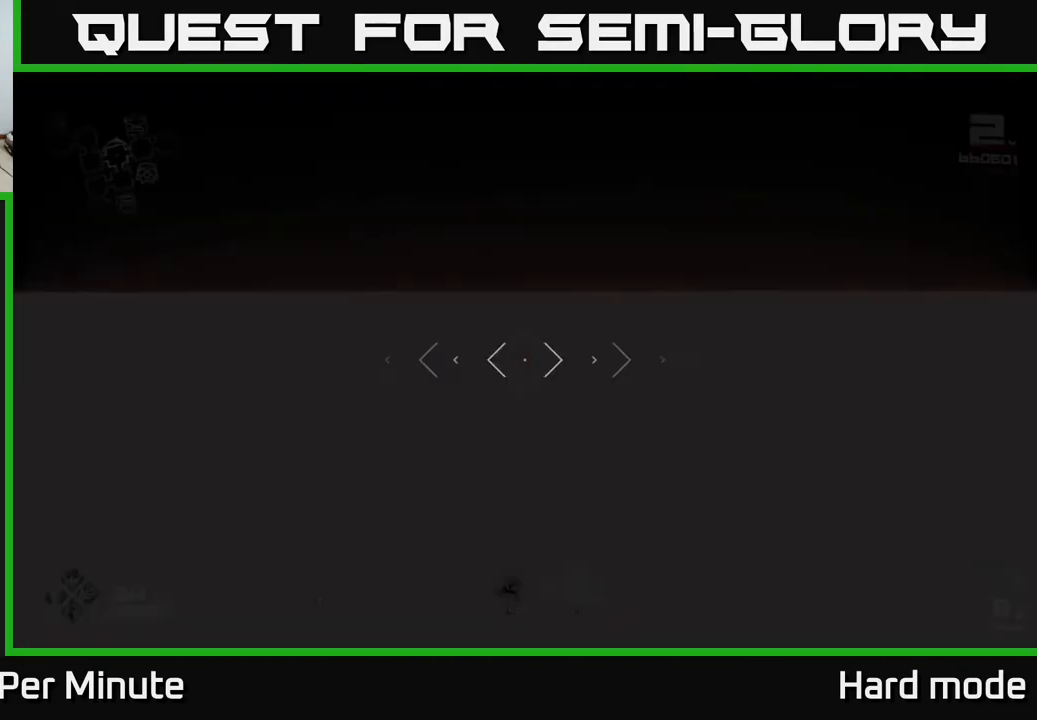
{"buttons": [], "left_stick": "right", "right_stick": "down-right", "events": [[50, "right_stick", "left"], [133, "right_stick", "center"], [467, "L1", "up"], [483, "left_stick", "right"], [483, "right_stick", "down-right"]]}
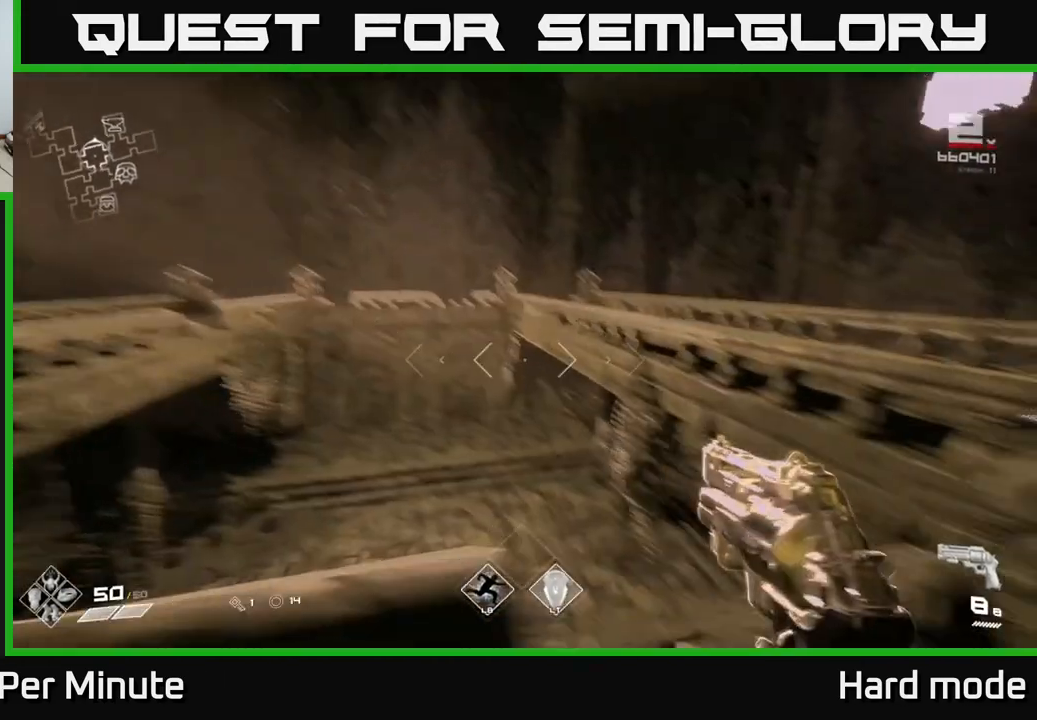
{"buttons": [], "left_stick": "right", "right_stick": "right", "events": [[50, "right_stick", "center"], [267, "left_stick", "down"], [383, "left_stick", "up"], [433, "right_stick", "right"], [467, "left_stick", "right"]]}
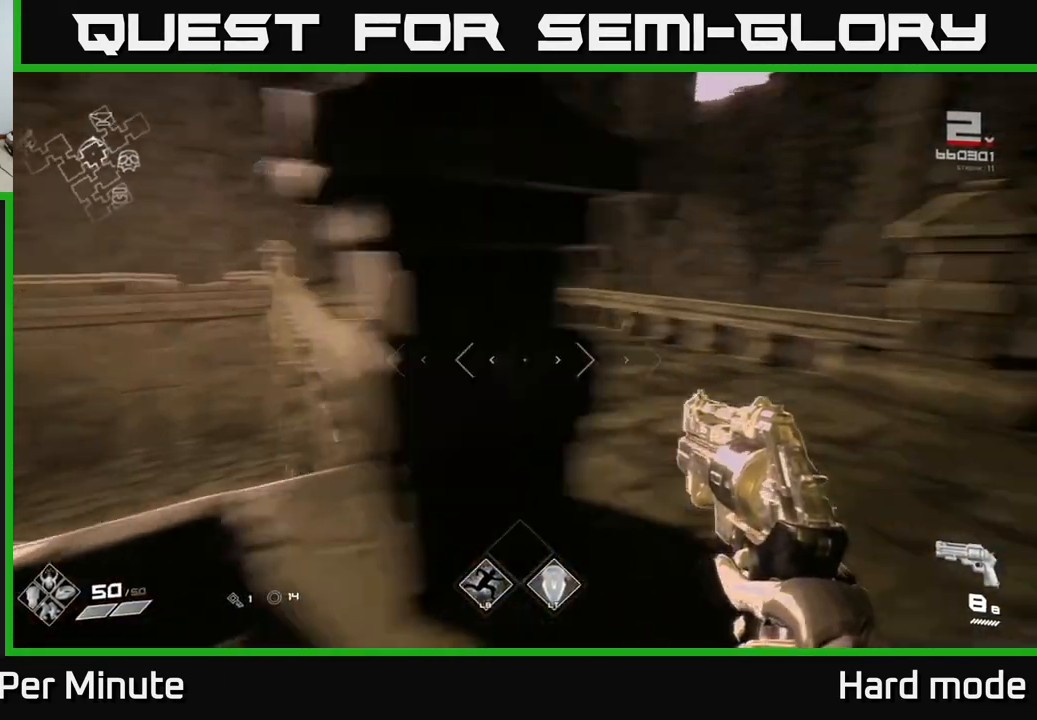
{"buttons": [], "left_stick": "up", "right_stick": "center", "events": [[83, "left_stick", "up-right"], [150, "right_stick", "center"], [217, "left_stick", "up"], [333, "A", "down"], [417, "A", "up"]]}
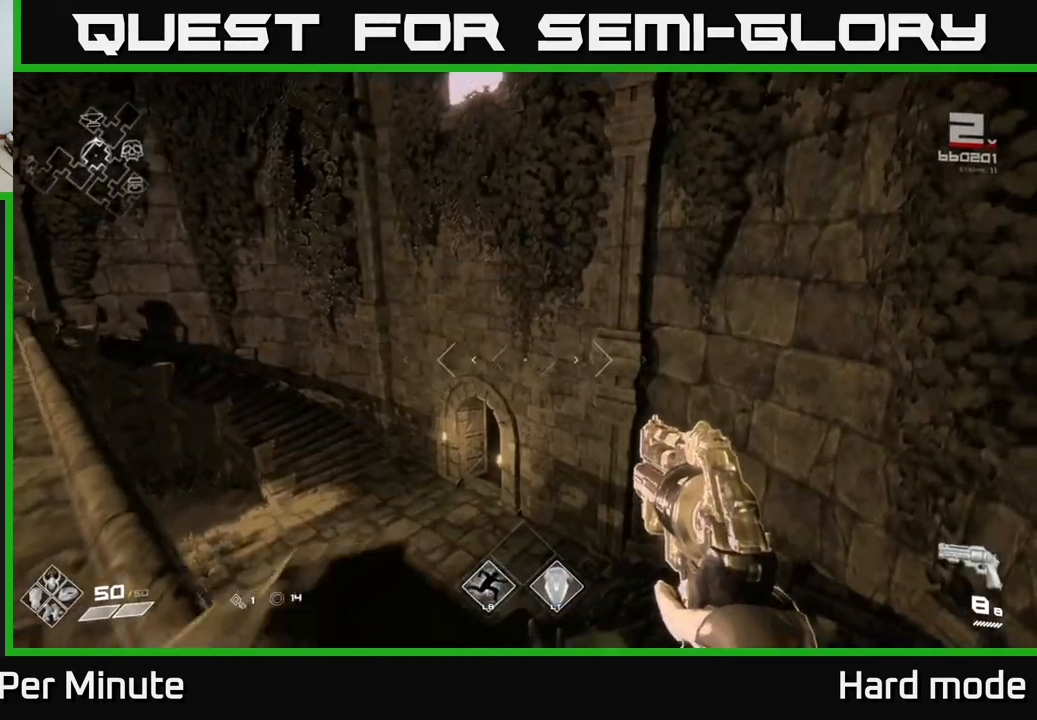
{"buttons": [], "left_stick": "up-left", "right_stick": "down-left", "events": [[167, "A", "down"], [250, "A", "up"], [383, "left_stick", "up-left"], [400, "right_stick", "down-left"]]}
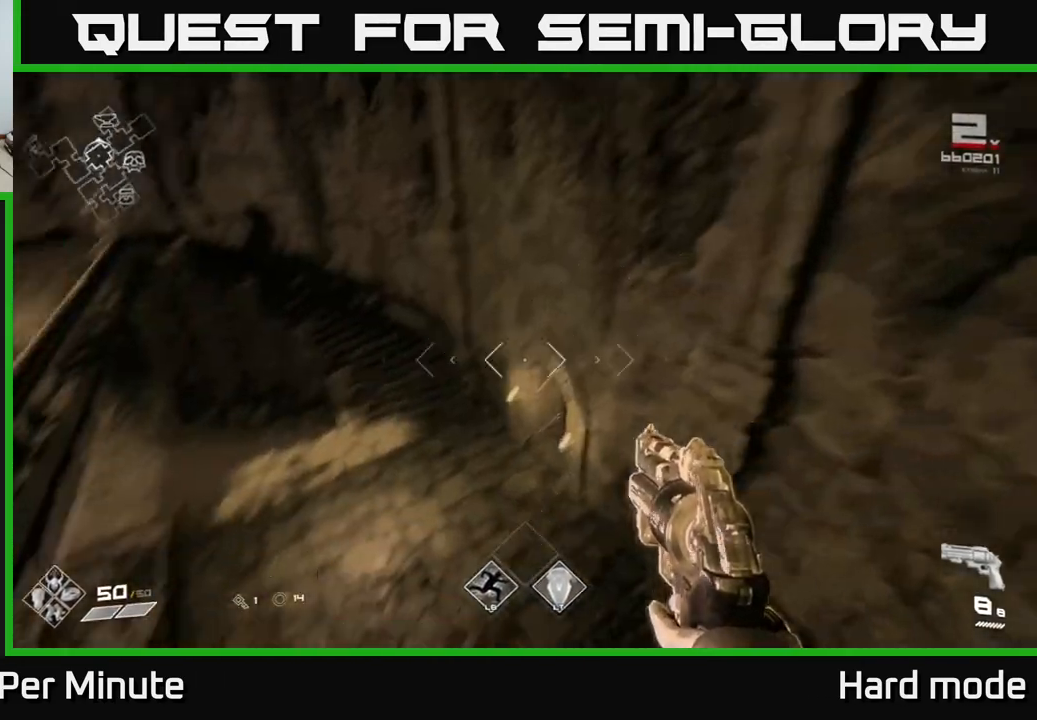
{"buttons": [], "left_stick": "center", "right_stick": "up", "events": [[167, "left_stick", "down-left"], [250, "left_stick", "down-right"], [317, "right_stick", "center"], [367, "left_stick", "right"], [467, "right_stick", "up"], [483, "left_stick", "center"]]}
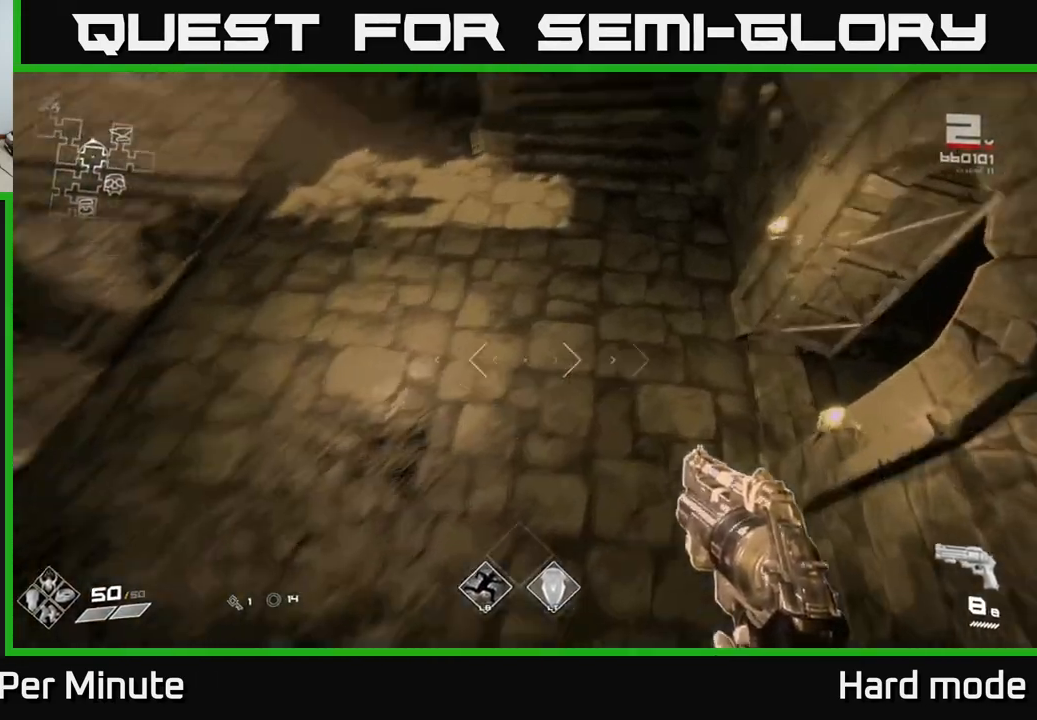
{"buttons": [], "left_stick": "up-right", "right_stick": "up-right", "events": [[17, "left_stick", "up"], [33, "right_stick", "up-right"], [150, "left_stick", "up-left"], [433, "left_stick", "up-right"]]}
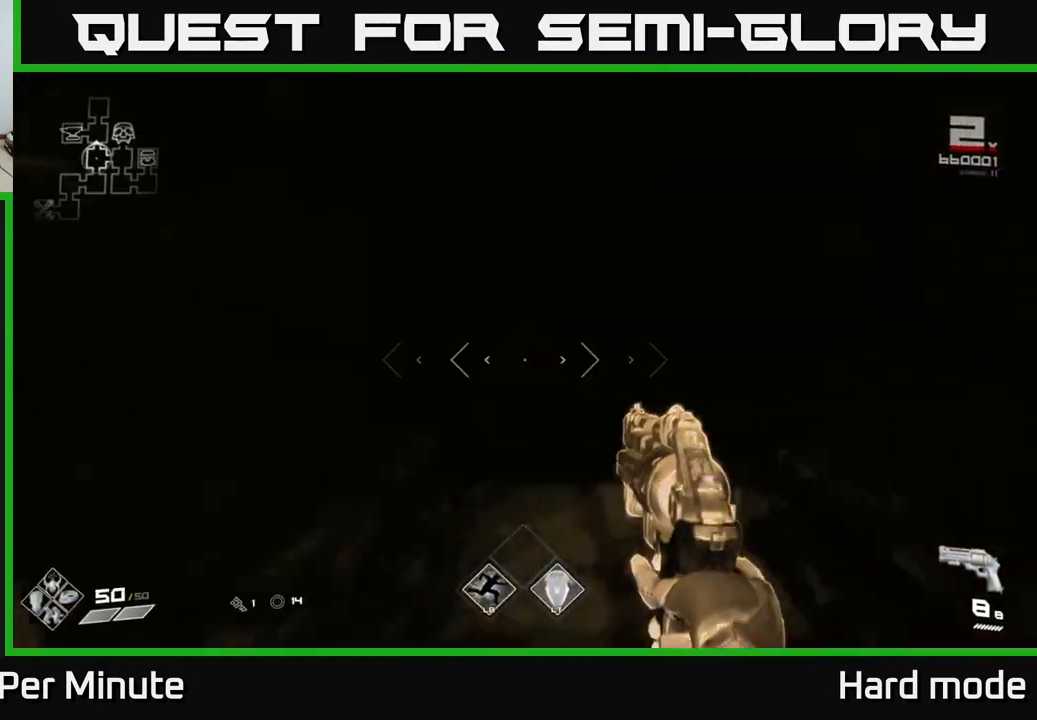
{"buttons": ["L1"], "left_stick": "up", "right_stick": "center", "events": [[33, "right_stick", "center"], [100, "left_stick", "up"], [283, "L1", "down"]]}
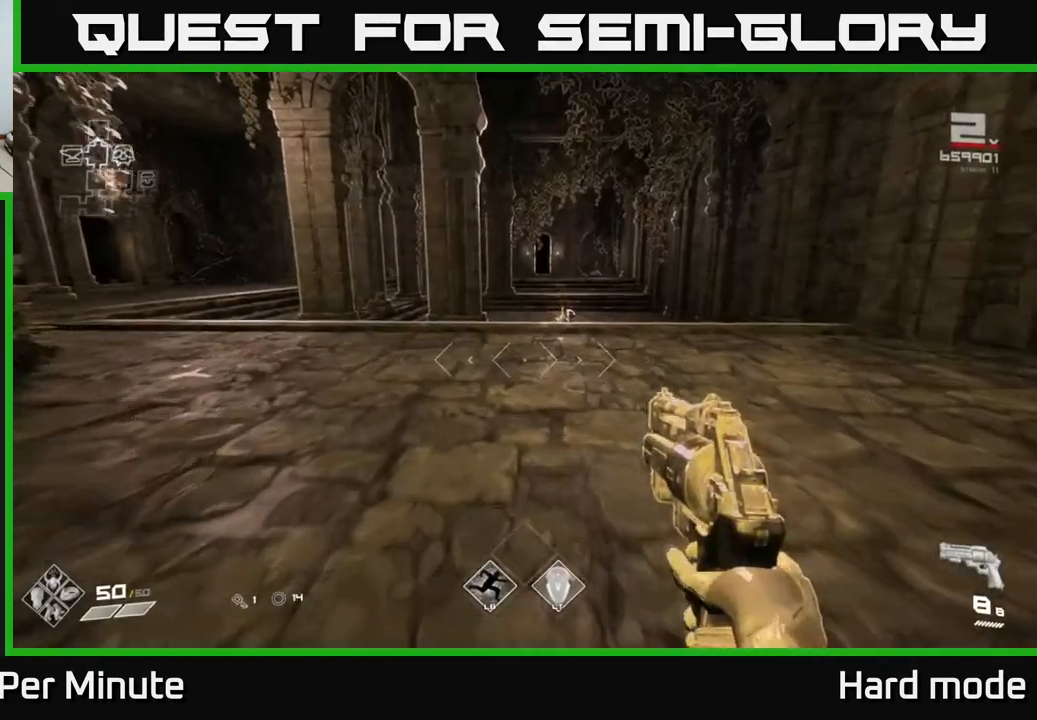
{"buttons": [], "left_stick": "up", "right_stick": "center", "events": [[317, "L1", "up"]]}
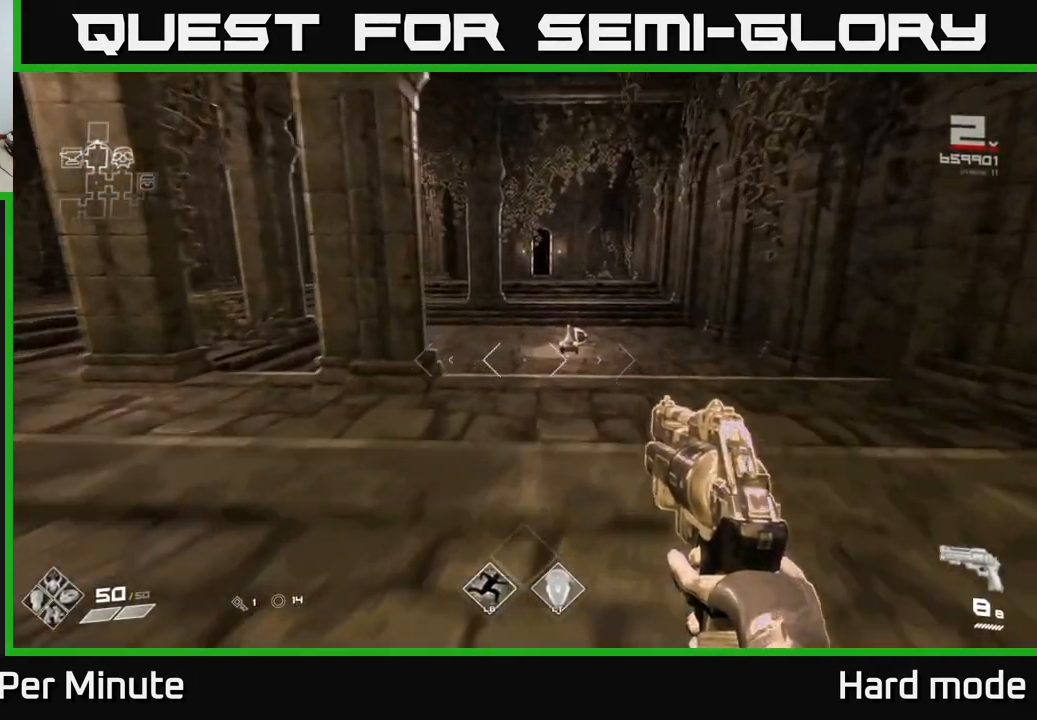
{"buttons": [], "left_stick": "up", "right_stick": "center", "events": []}
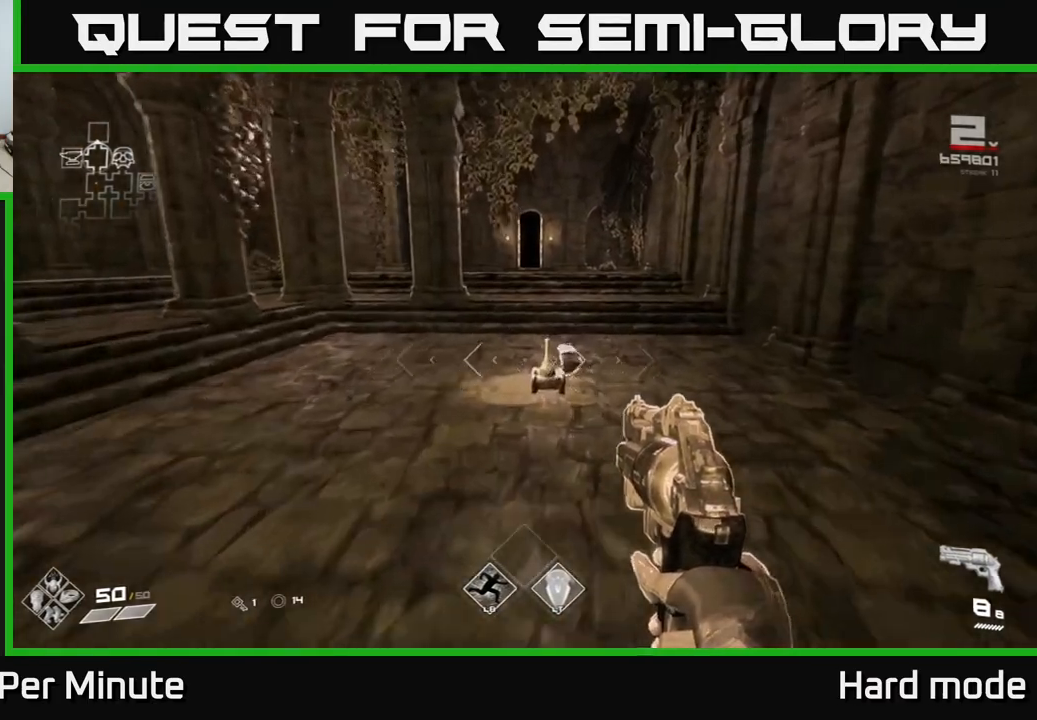
{"buttons": [], "left_stick": "right", "right_stick": "left", "events": [[367, "right_stick", "left"], [500, "left_stick", "right"]]}
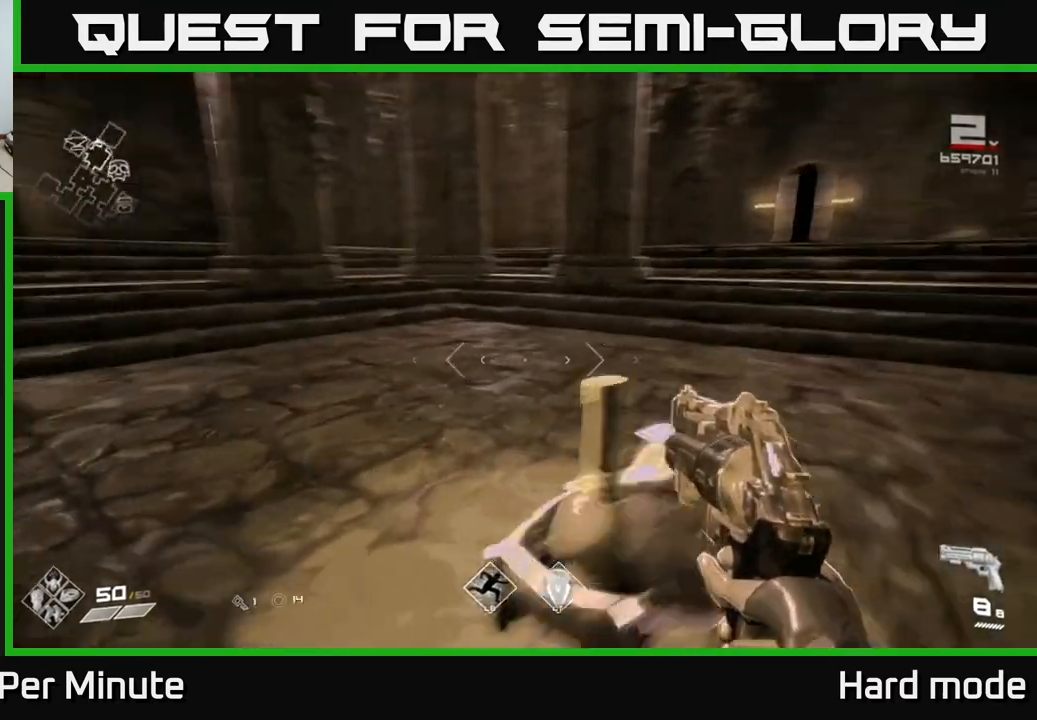
{"buttons": [], "left_stick": "center", "right_stick": "center", "events": [[200, "left_stick", "center"], [267, "right_stick", "center"]]}
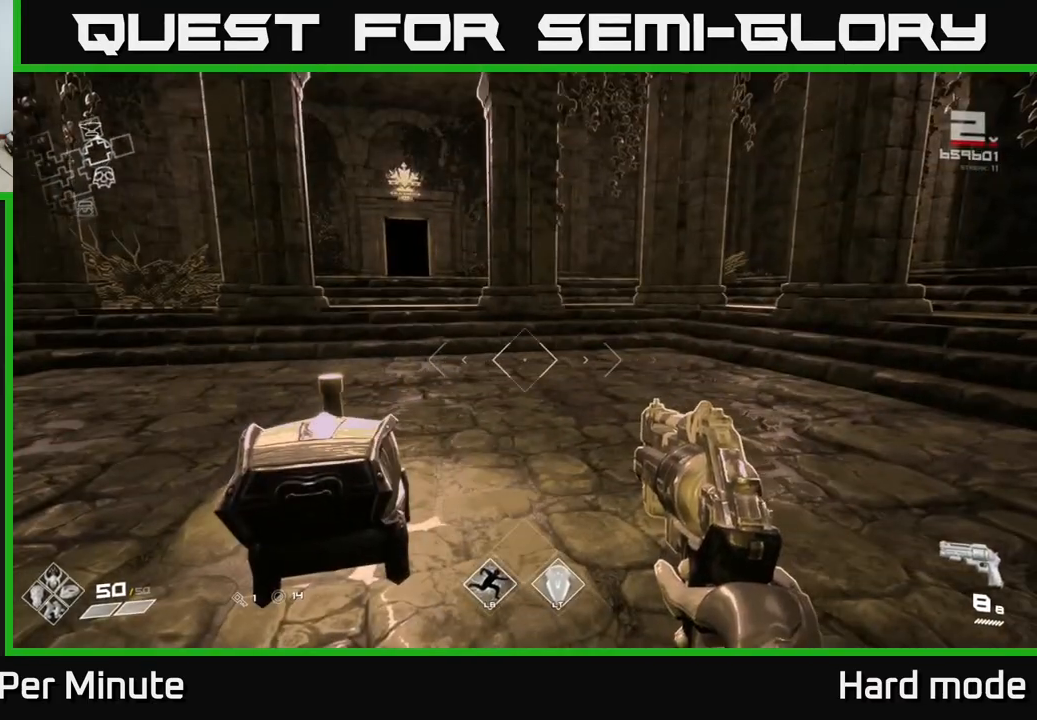
{"buttons": [], "left_stick": "right", "right_stick": "right", "events": [[217, "left_stick", "up"], [467, "left_stick", "right"], [483, "right_stick", "right"]]}